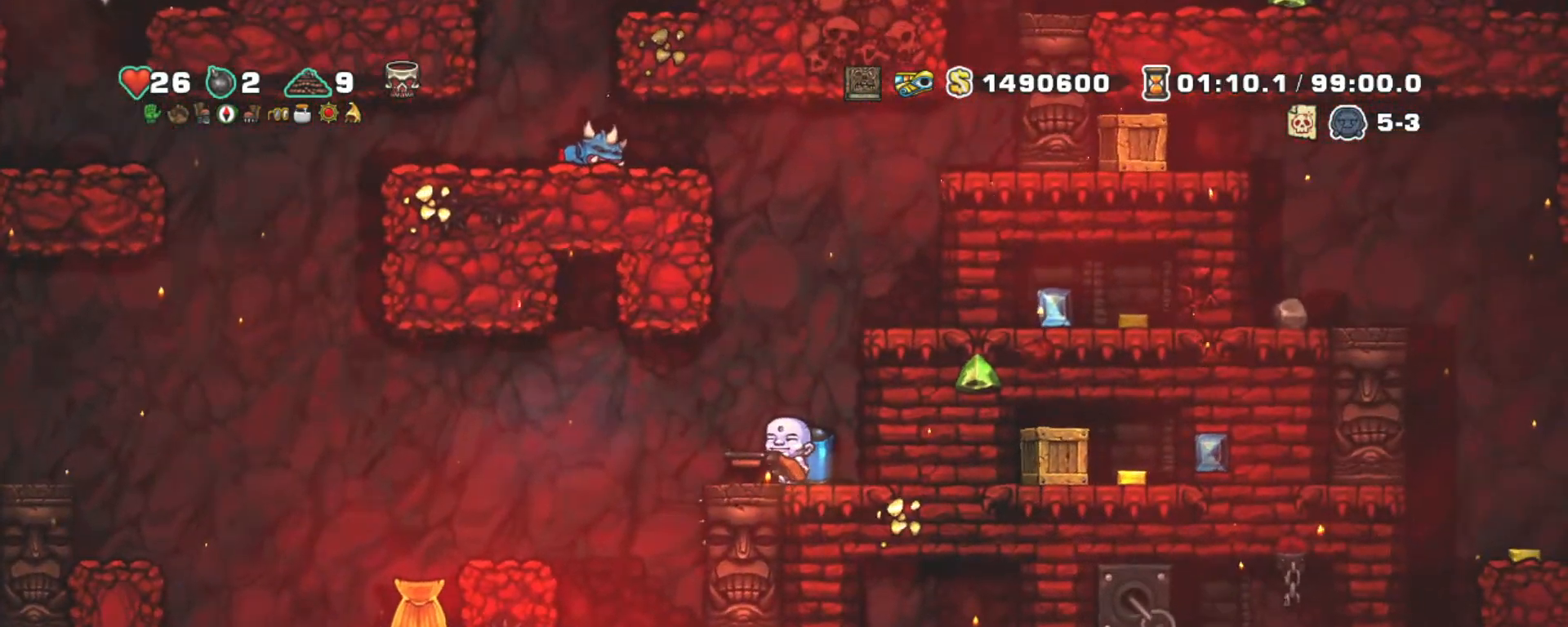
Gameplay with keyboard; each line is a JSON object with the keys held at the frame after it. "events" lists presses ("down") and releases ("up") of "a", "down", "escape", "left", "right", "s", "shift", "space", "tab", "up", "x" and "z" between this image and that frame as [ms after this image, input, new state], when the widget could be followed in between. No other keys are recorded. Mouse input is not recorded.
{"keys": [], "events": []}
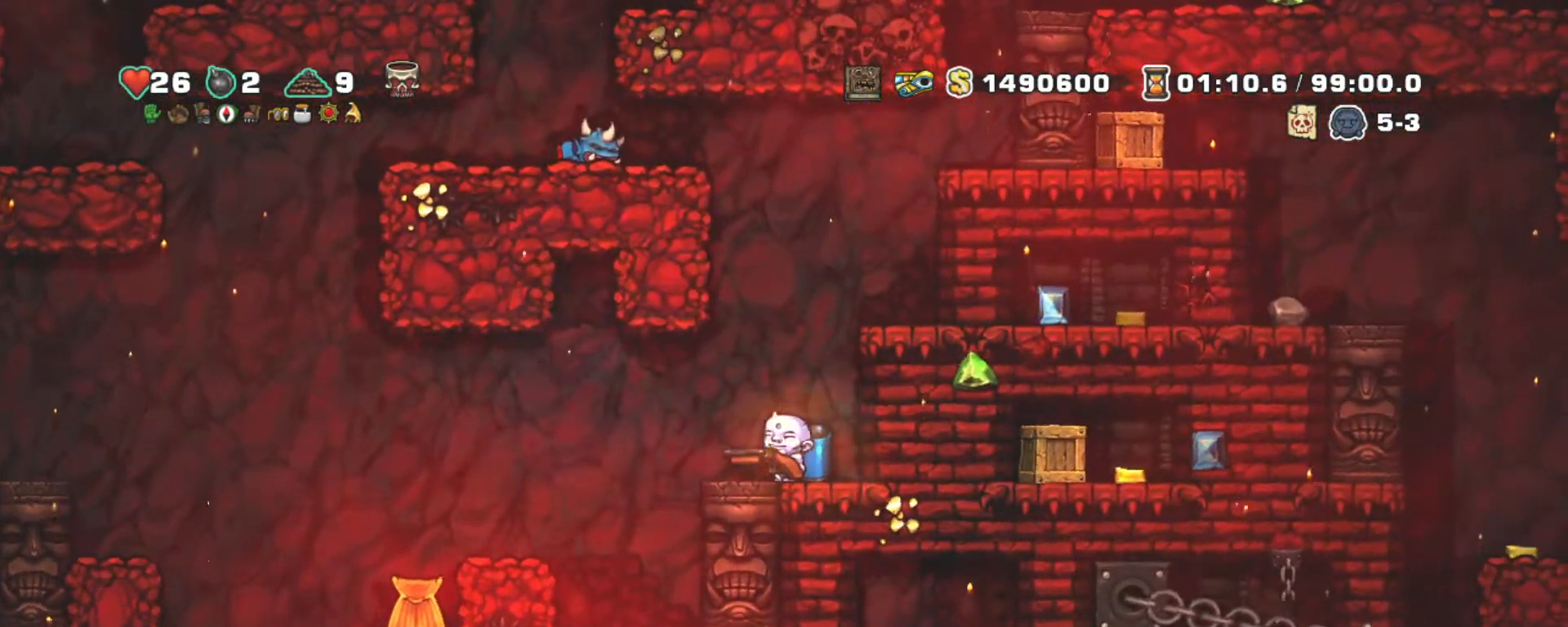
{"keys": [], "events": []}
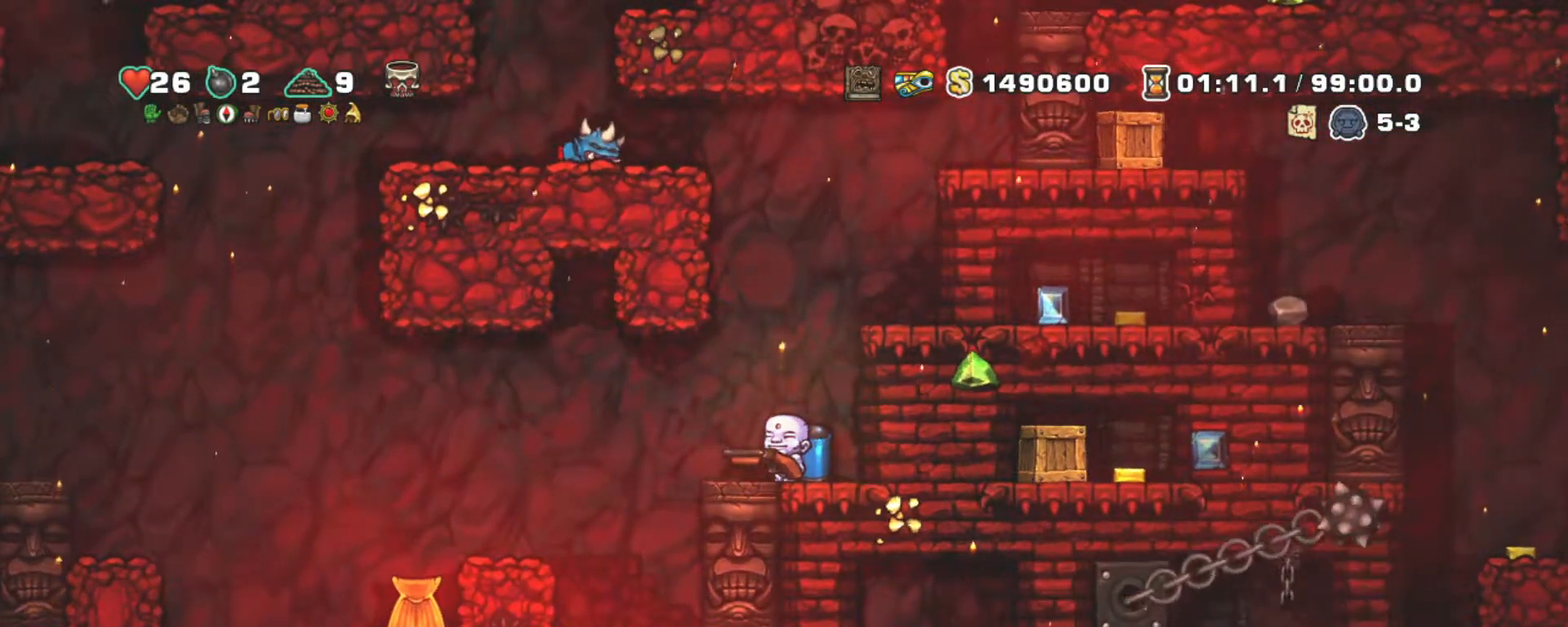
{"keys": [], "events": []}
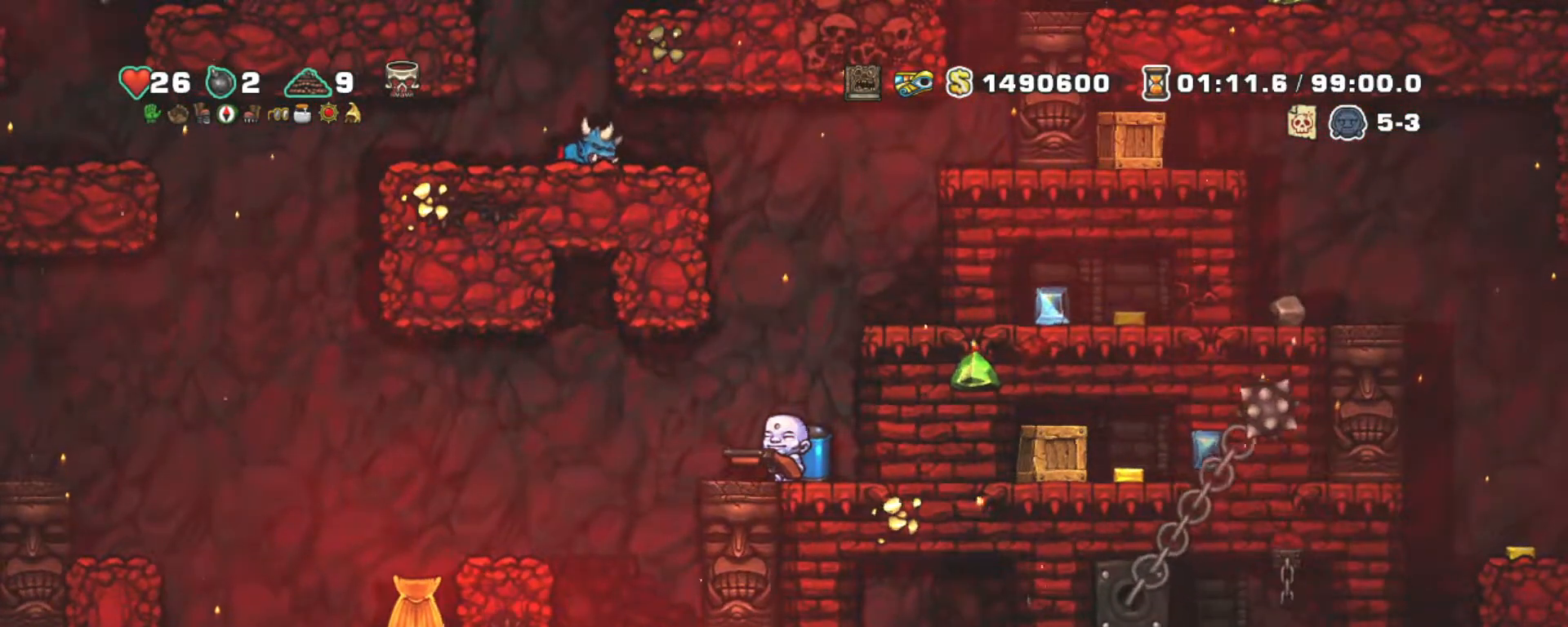
{"keys": ["shift"], "events": [[117, "down", "down"], [217, "x", "down"], [317, "shift", "down"], [350, "down", "up"], [350, "x", "up"], [400, "right", "down"], [400, "z", "down"], [483, "right", "up"], [483, "z", "up"]]}
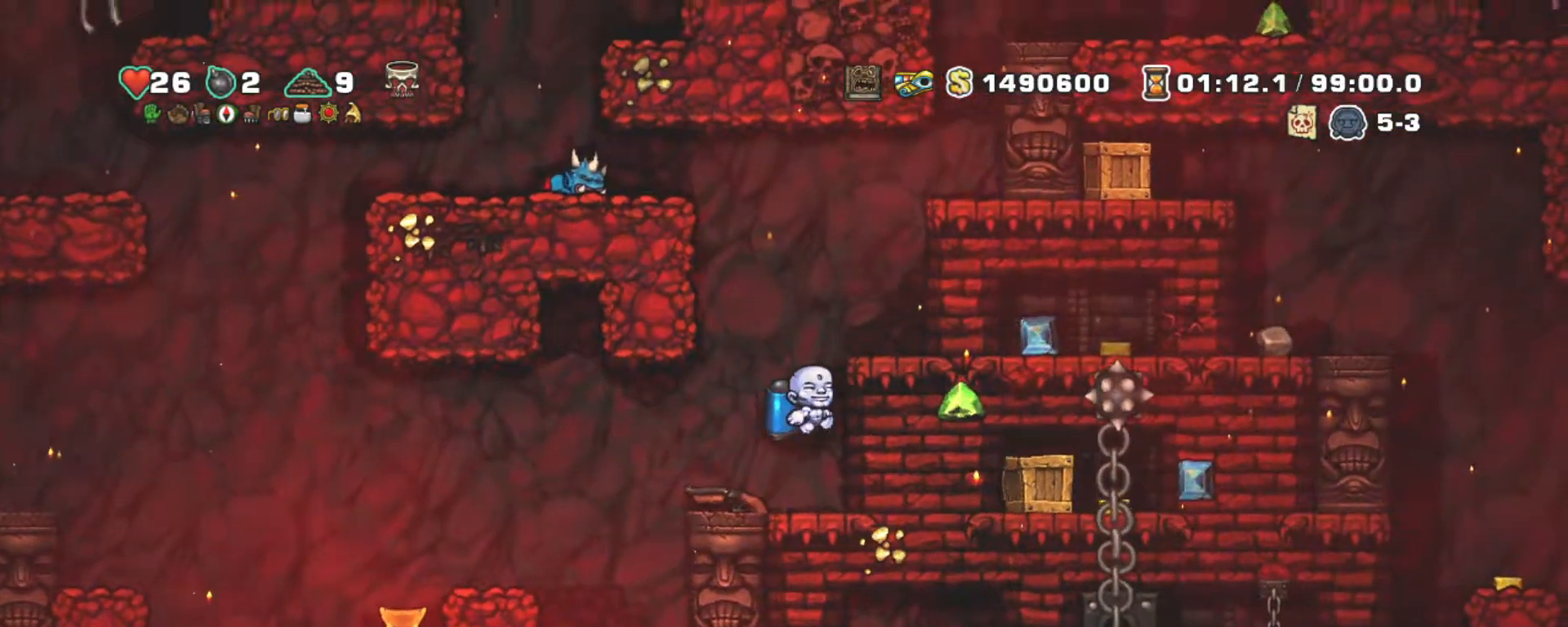
{"keys": [], "events": [[33, "z", "down"], [183, "right", "down"], [183, "z", "up"], [217, "shift", "up"], [317, "right", "up"]]}
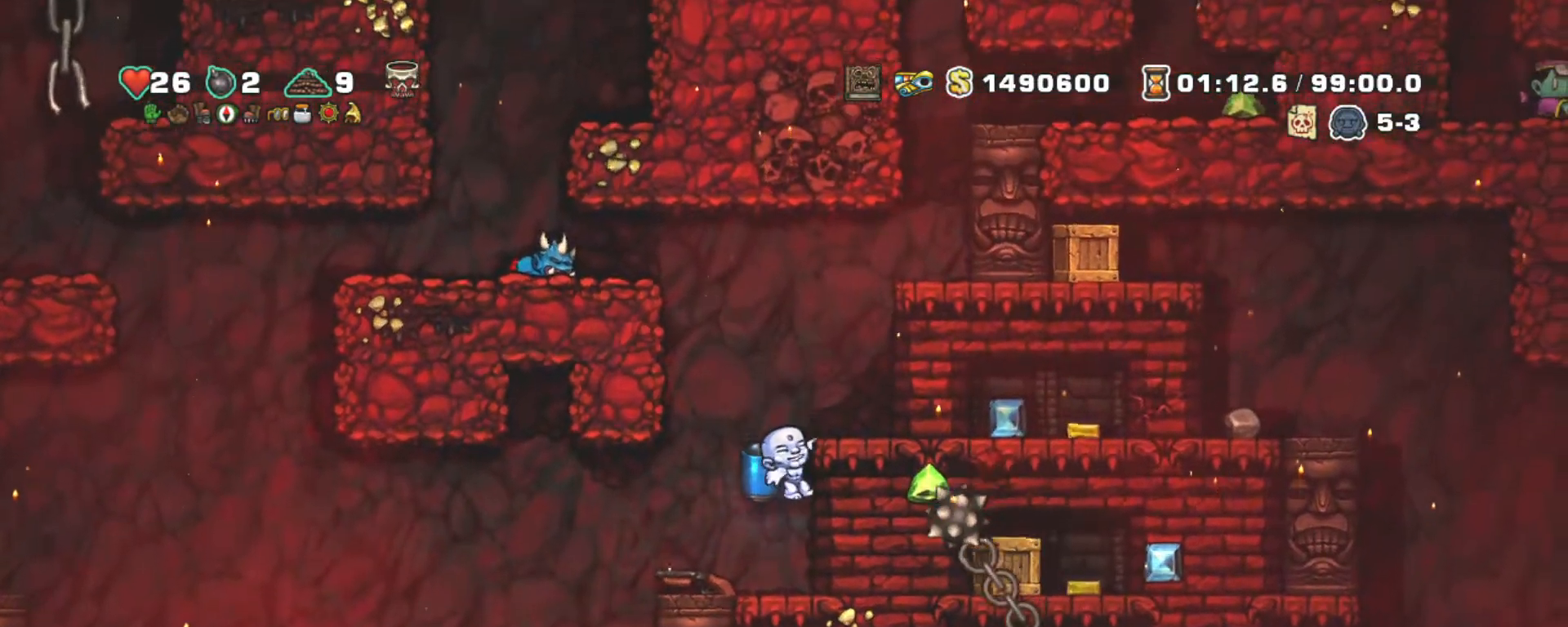
{"keys": [], "events": [[100, "z", "down"], [200, "z", "up"], [250, "right", "down"], [333, "right", "up"]]}
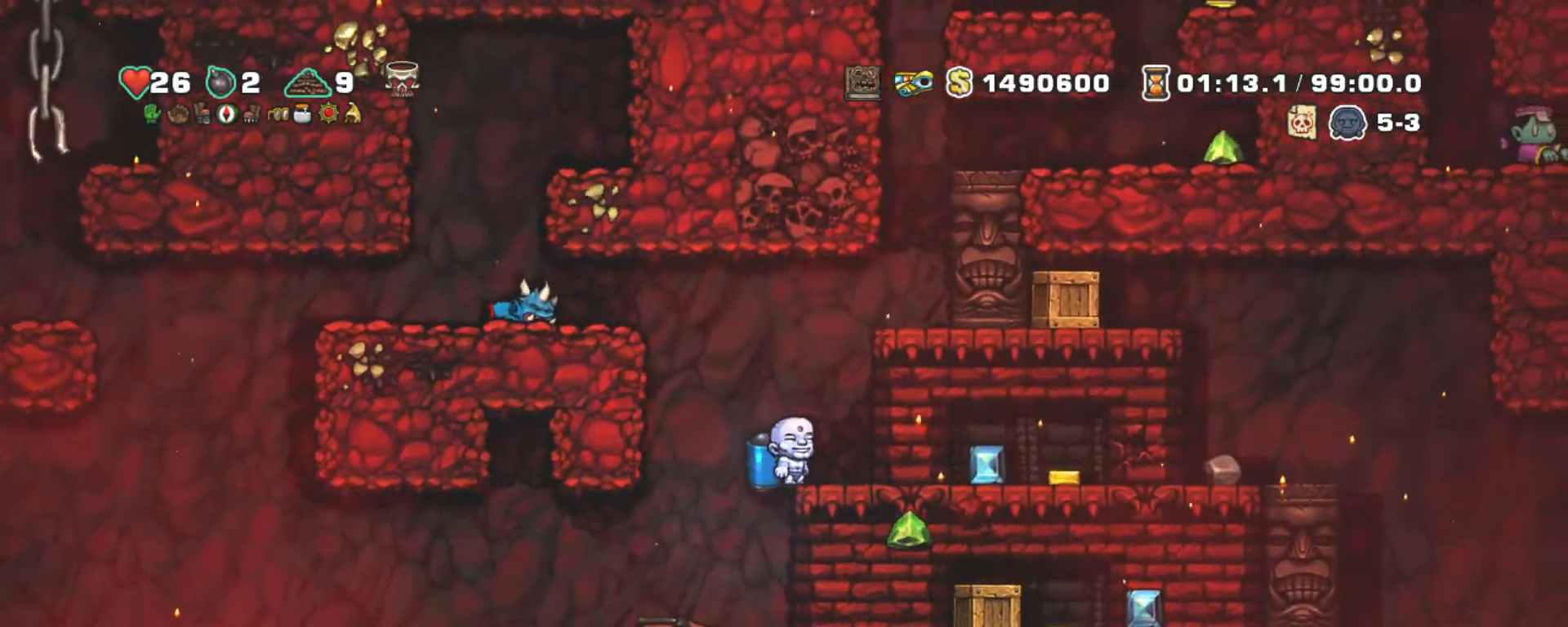
{"keys": [], "events": []}
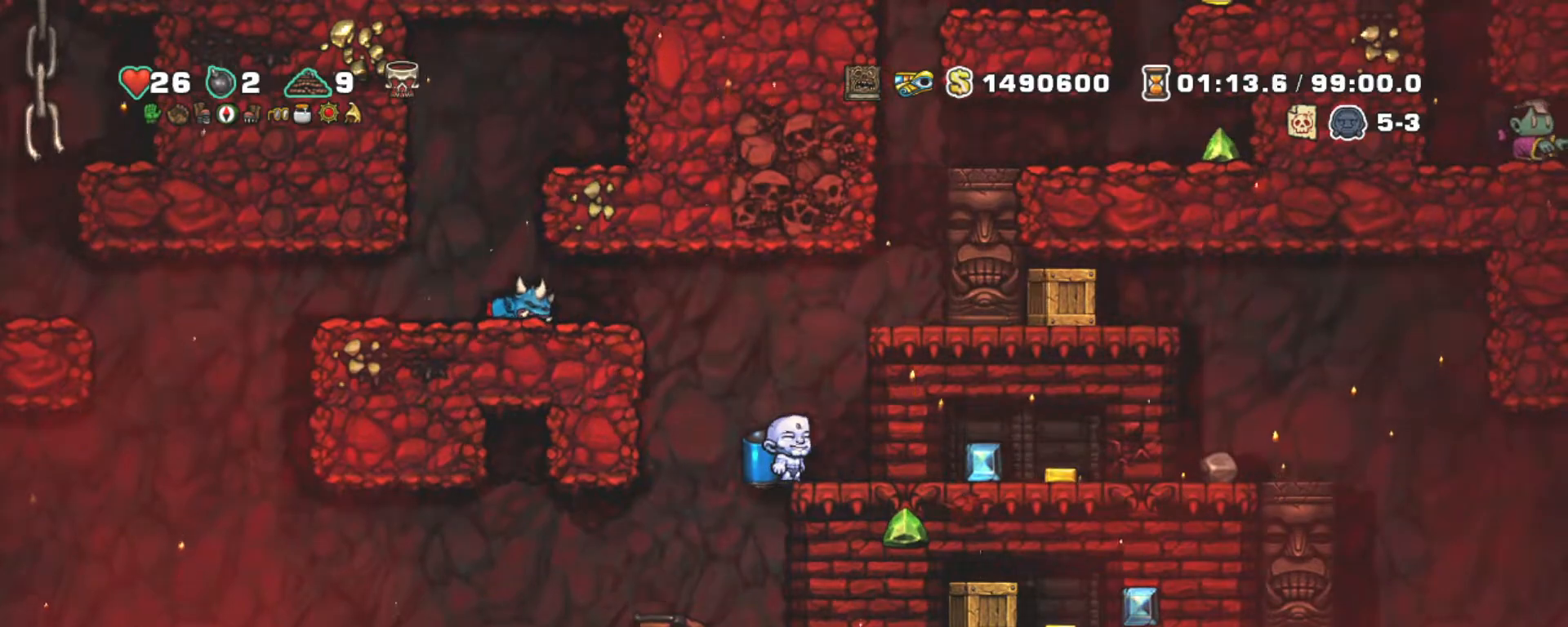
{"keys": [], "events": []}
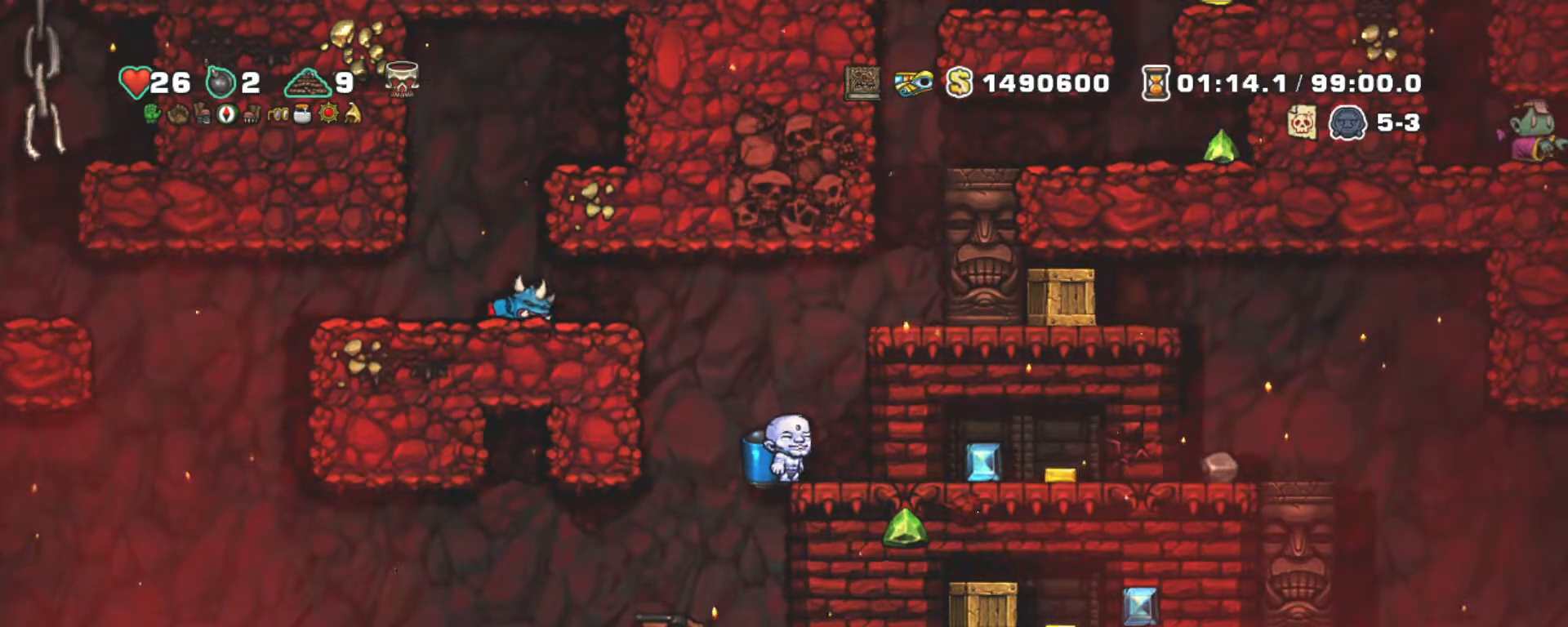
{"keys": ["right"], "events": [[50, "right", "down"]]}
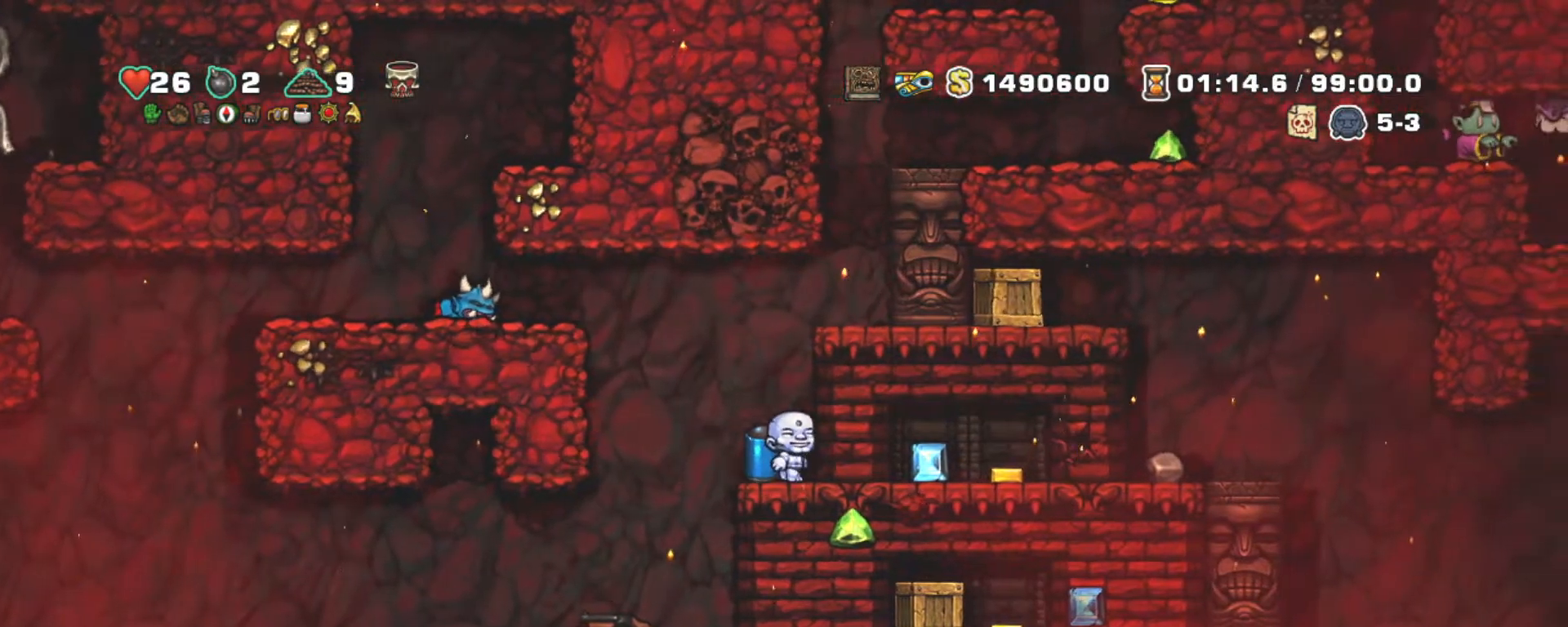
{"keys": ["down", "right", "x"], "events": [[17, "down", "down"], [167, "s", "down"], [300, "s", "up"], [450, "x", "down"]]}
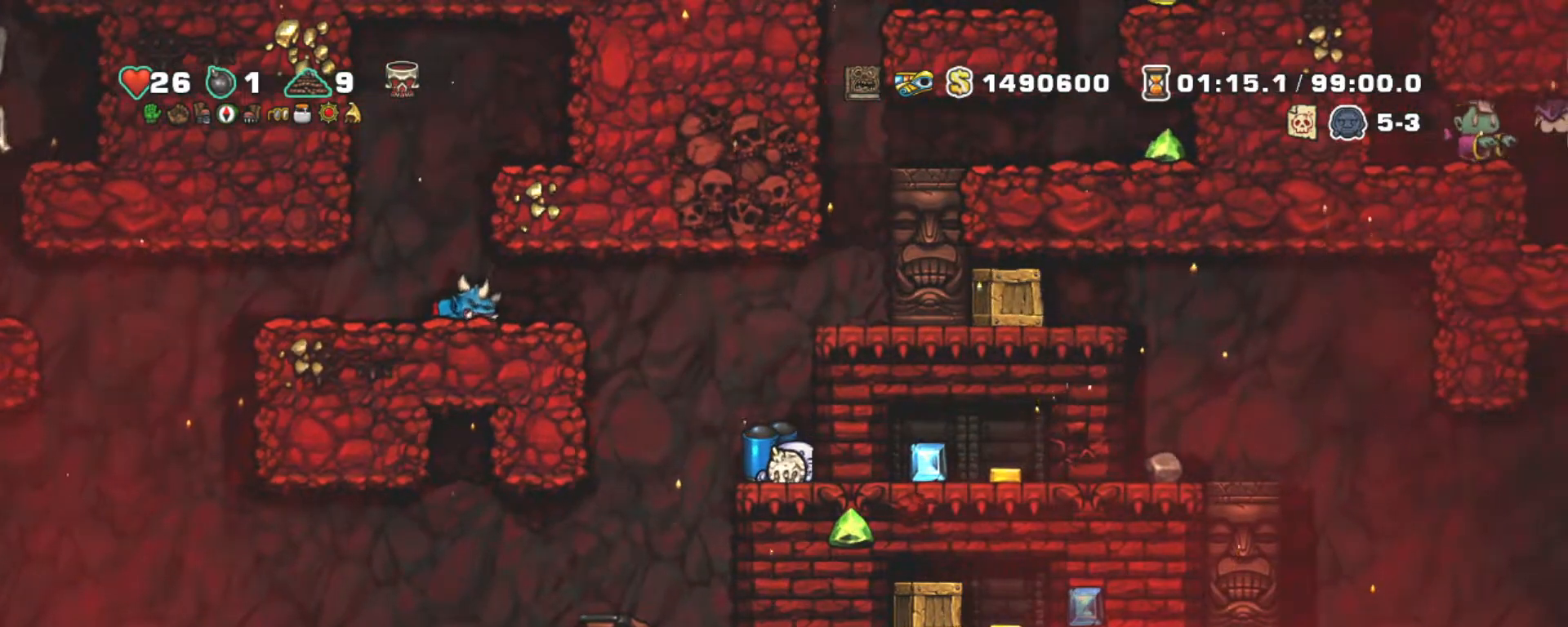
{"keys": ["left", "shift"], "events": [[83, "x", "up"], [183, "x", "down"], [317, "down", "up"], [317, "right", "up"], [317, "shift", "down"], [317, "x", "up"], [367, "left", "down"]]}
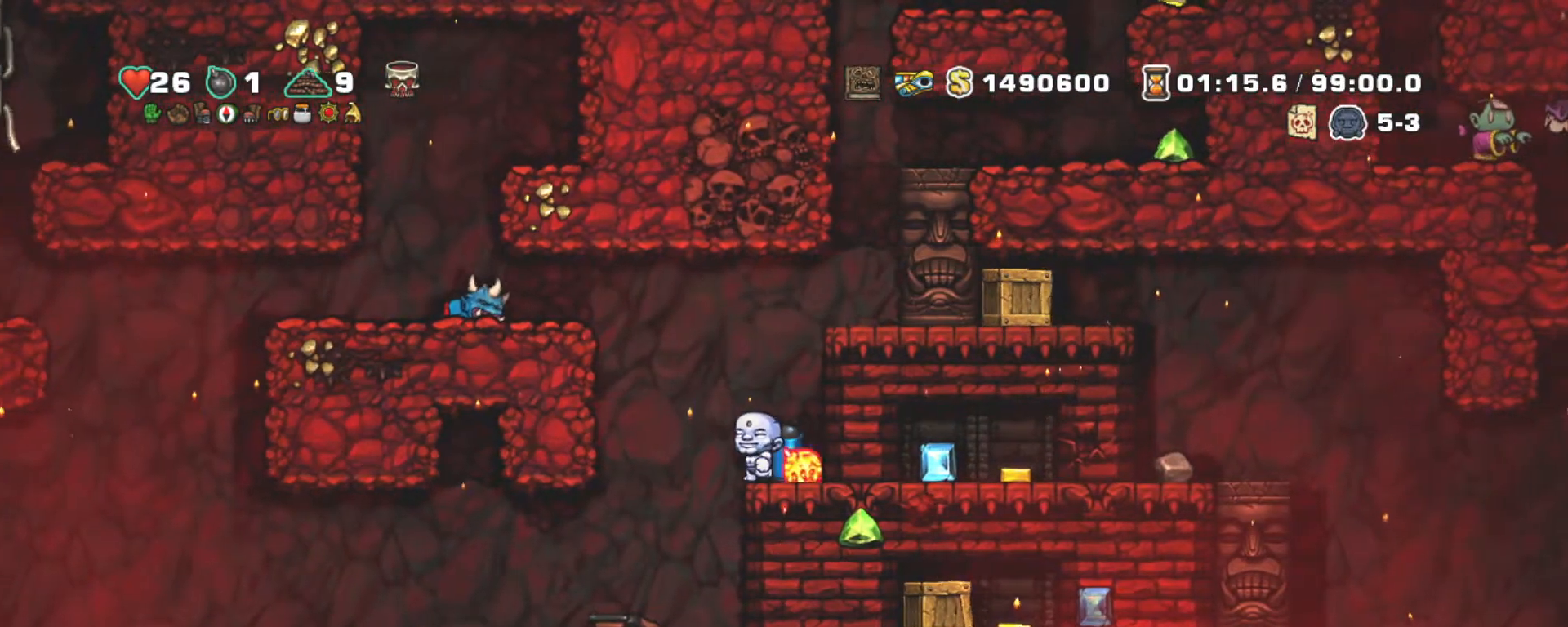
{"keys": [], "events": [[67, "left", "up"], [383, "shift", "up"]]}
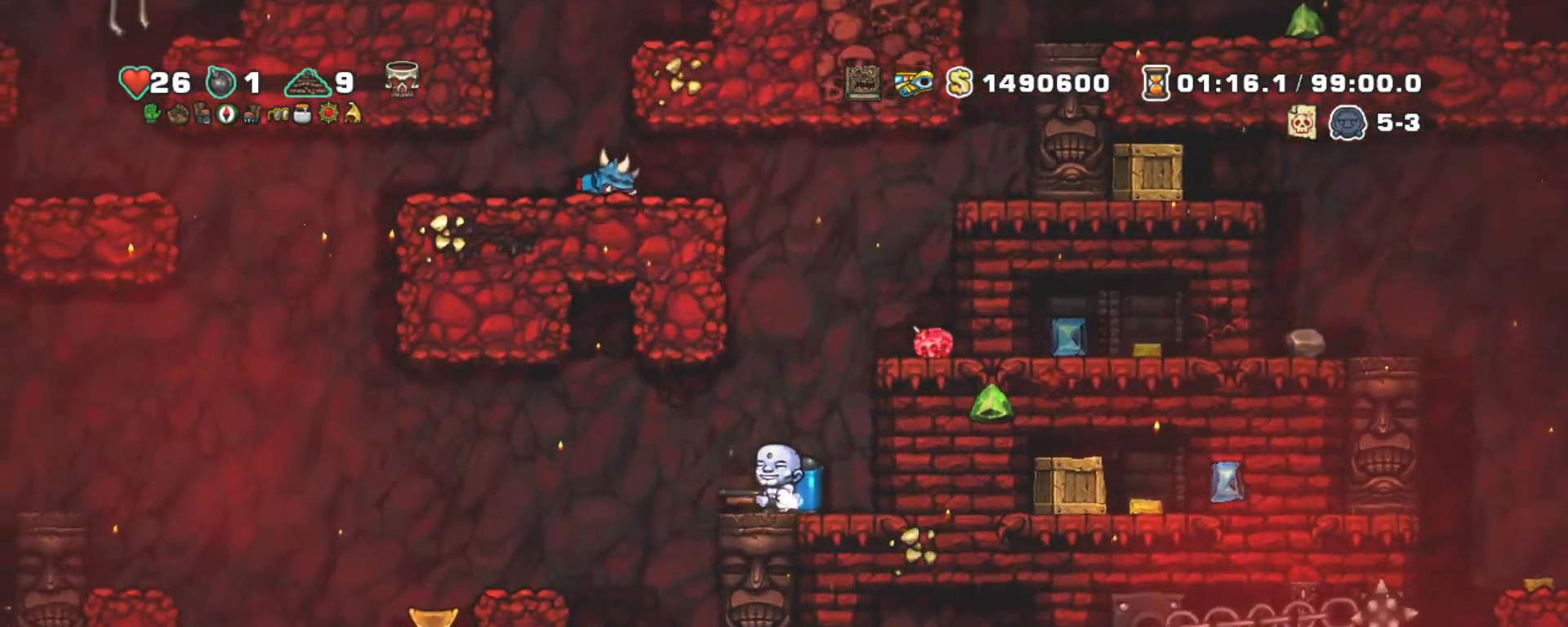
{"keys": ["left", "shift", "z"], "events": [[17, "left", "down"], [67, "down", "down"], [167, "left", "up"], [167, "x", "down"], [267, "left", "down"], [317, "down", "up"], [317, "shift", "down"], [317, "x", "up"], [400, "z", "down"]]}
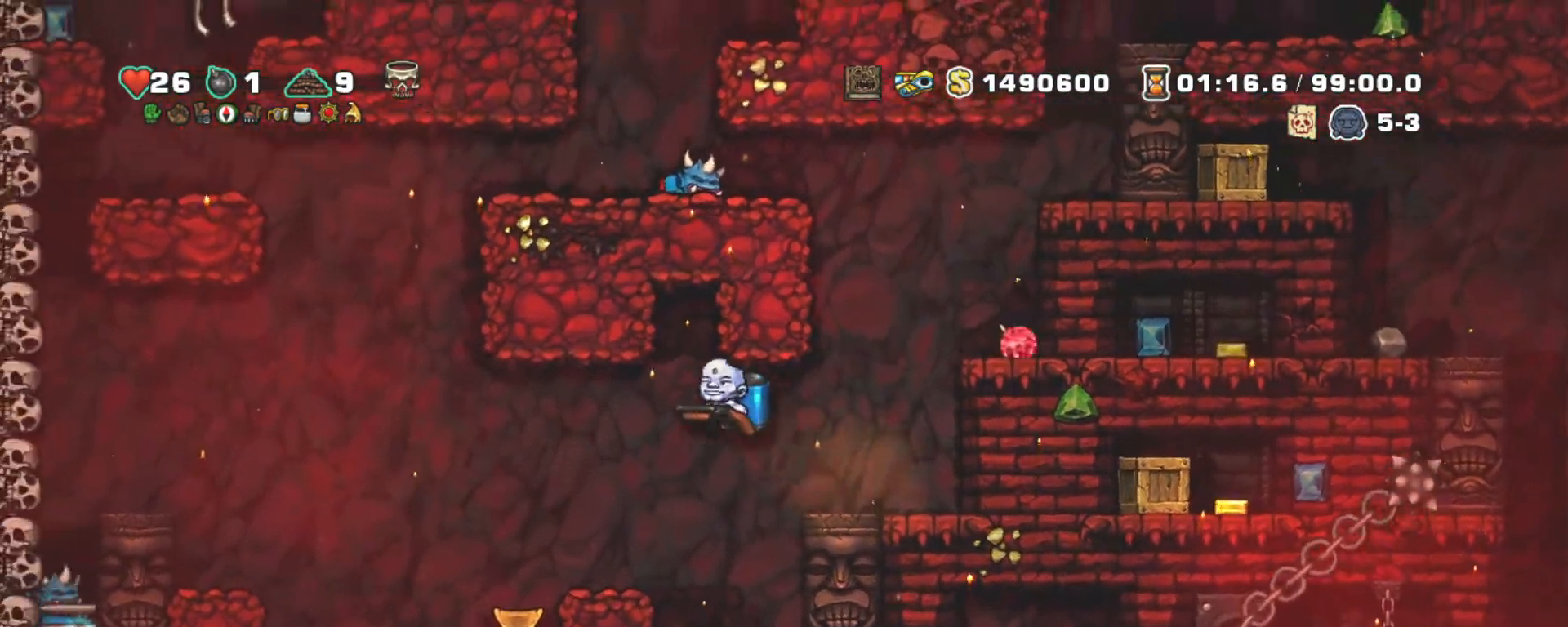
{"keys": ["shift"], "events": [[33, "z", "up"], [317, "z", "down"], [367, "left", "up"], [367, "right", "down"], [417, "z", "up"], [467, "right", "up"]]}
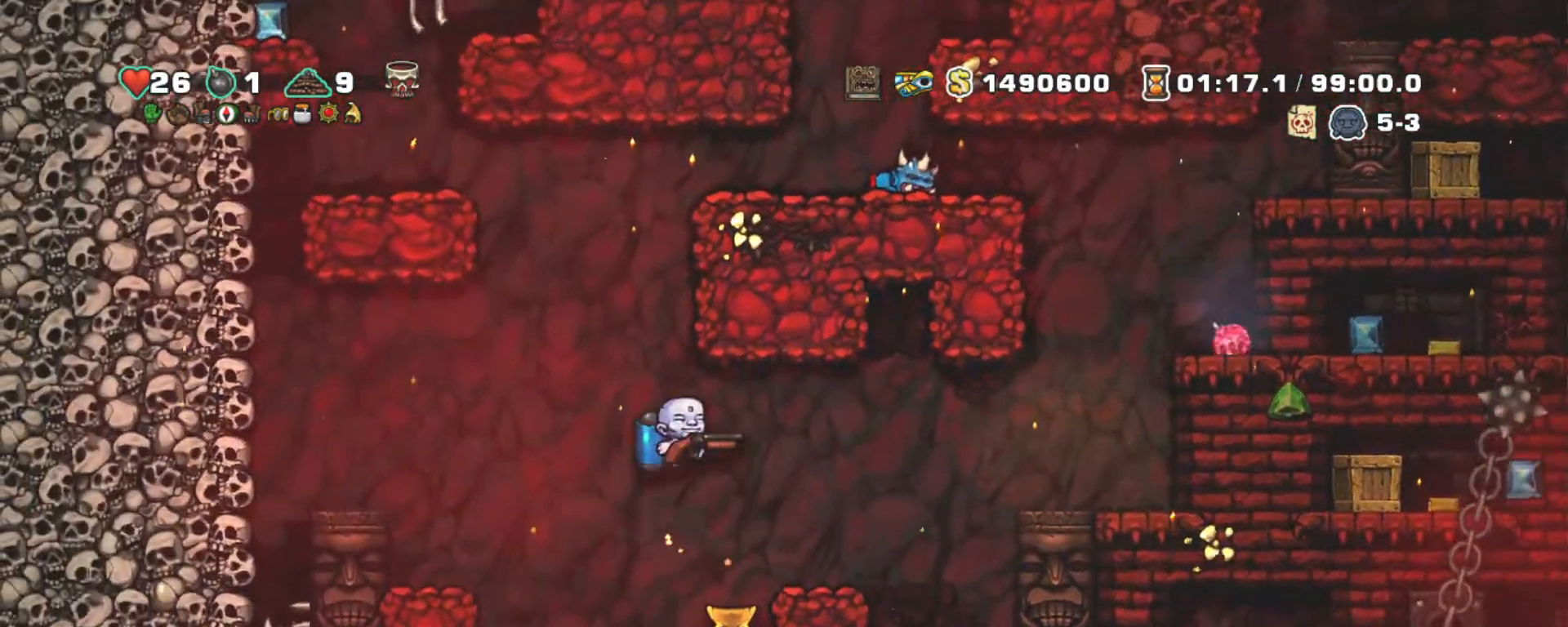
{"keys": ["shift"], "events": [[233, "z", "down"], [333, "z", "up"]]}
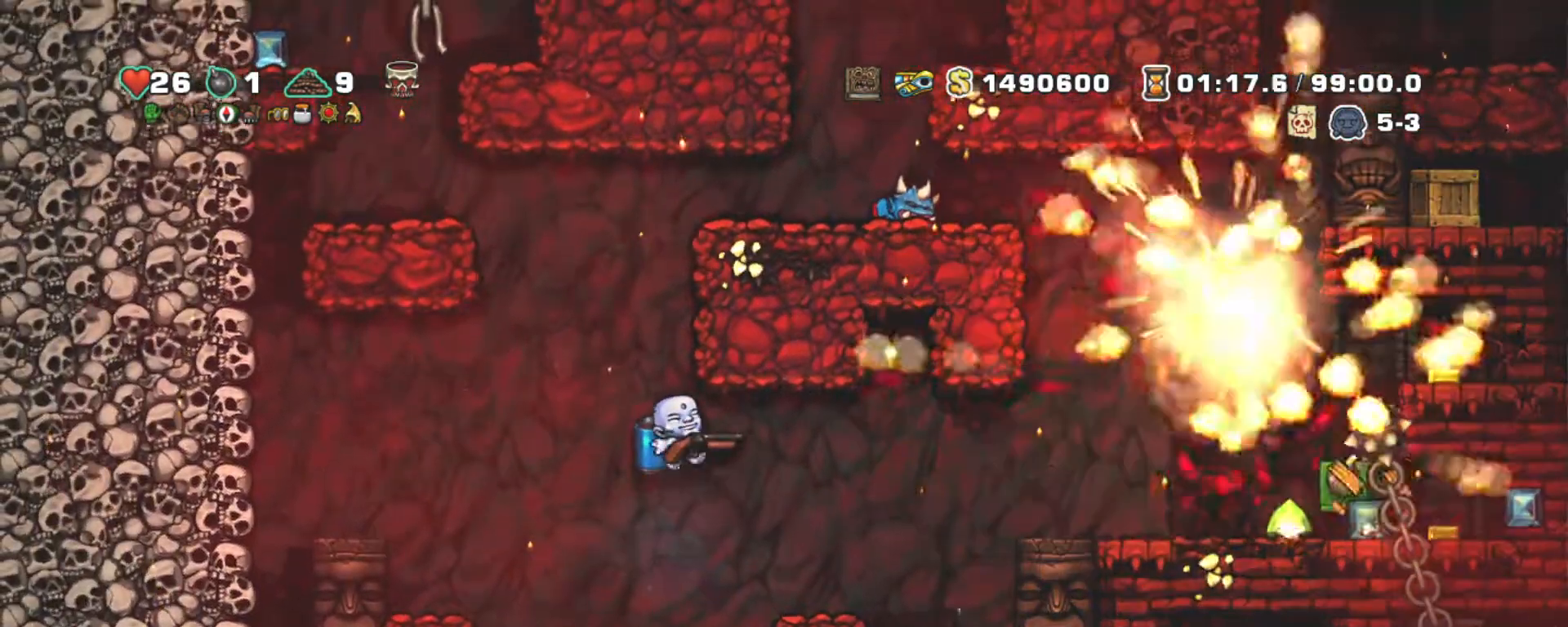
{"keys": ["shift"], "events": [[33, "right", "down"], [217, "z", "down"], [317, "right", "up"], [317, "z", "up"]]}
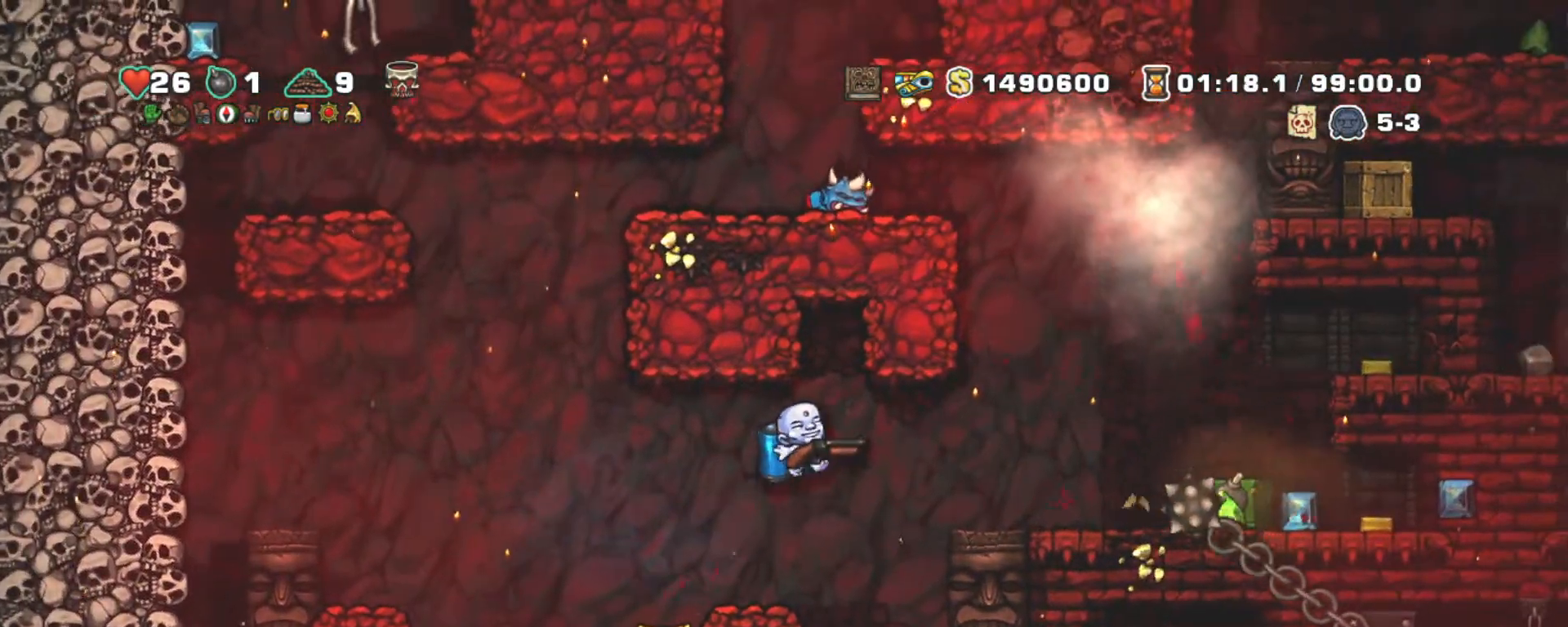
{"keys": ["shift"], "events": [[83, "z", "down"], [183, "right", "down"], [183, "z", "up"], [367, "z", "down"], [467, "z", "up"], [500, "right", "up"]]}
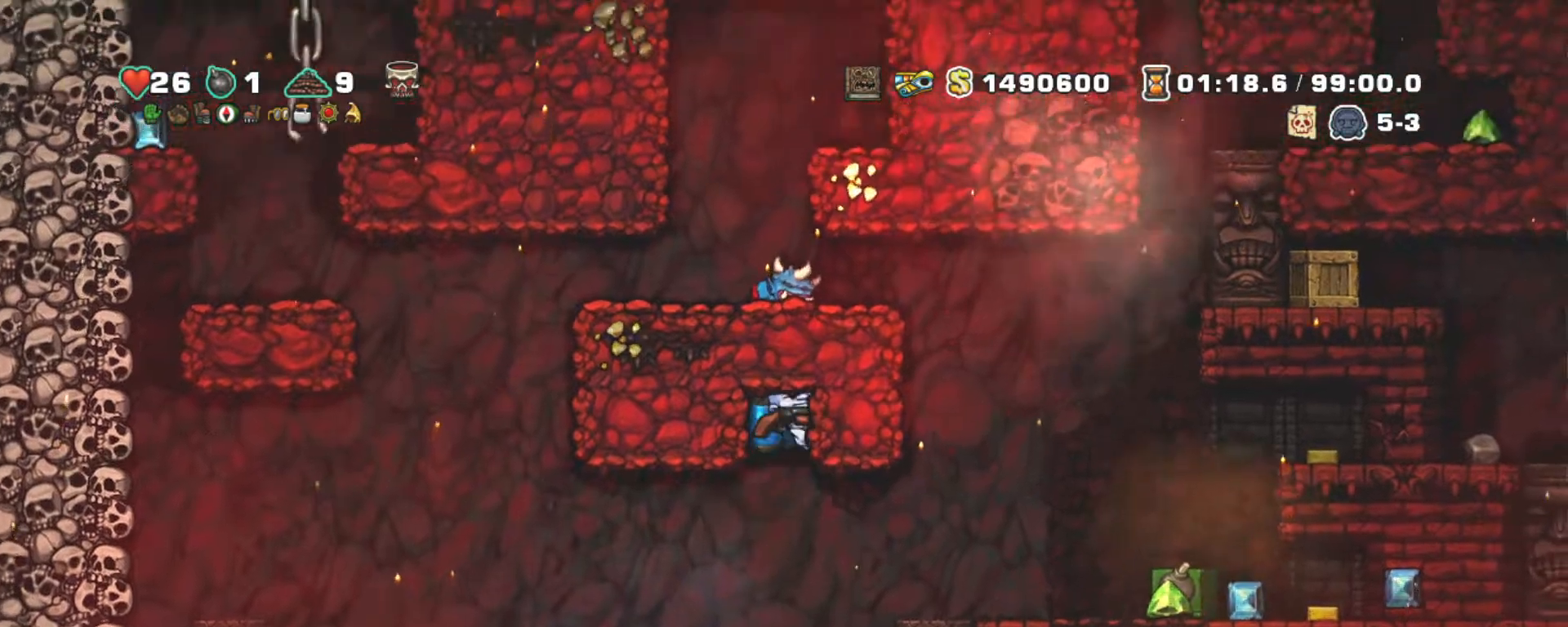
{"keys": ["right", "shift"], "events": [[250, "down", "down"], [300, "z", "down"], [433, "down", "up"], [433, "z", "up"], [483, "right", "down"]]}
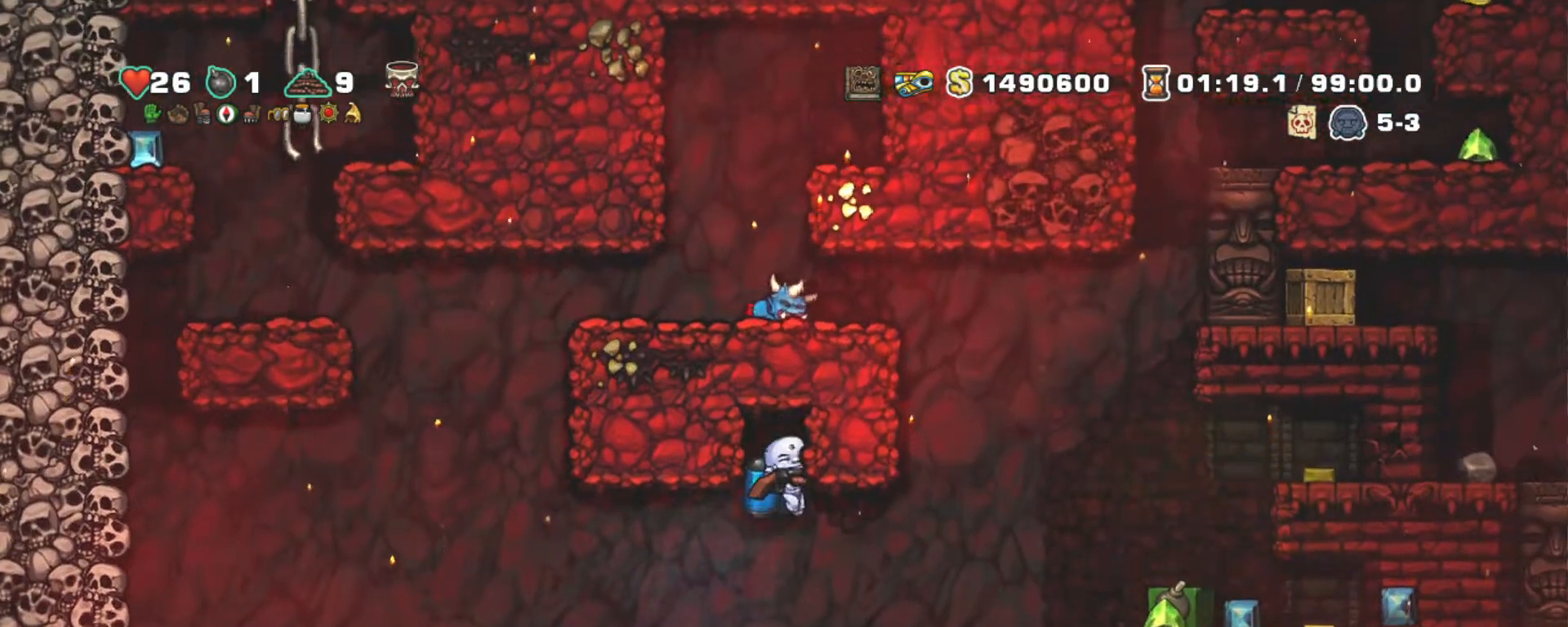
{"keys": ["shift"], "events": [[117, "z", "down"], [250, "z", "up"], [300, "right", "up"]]}
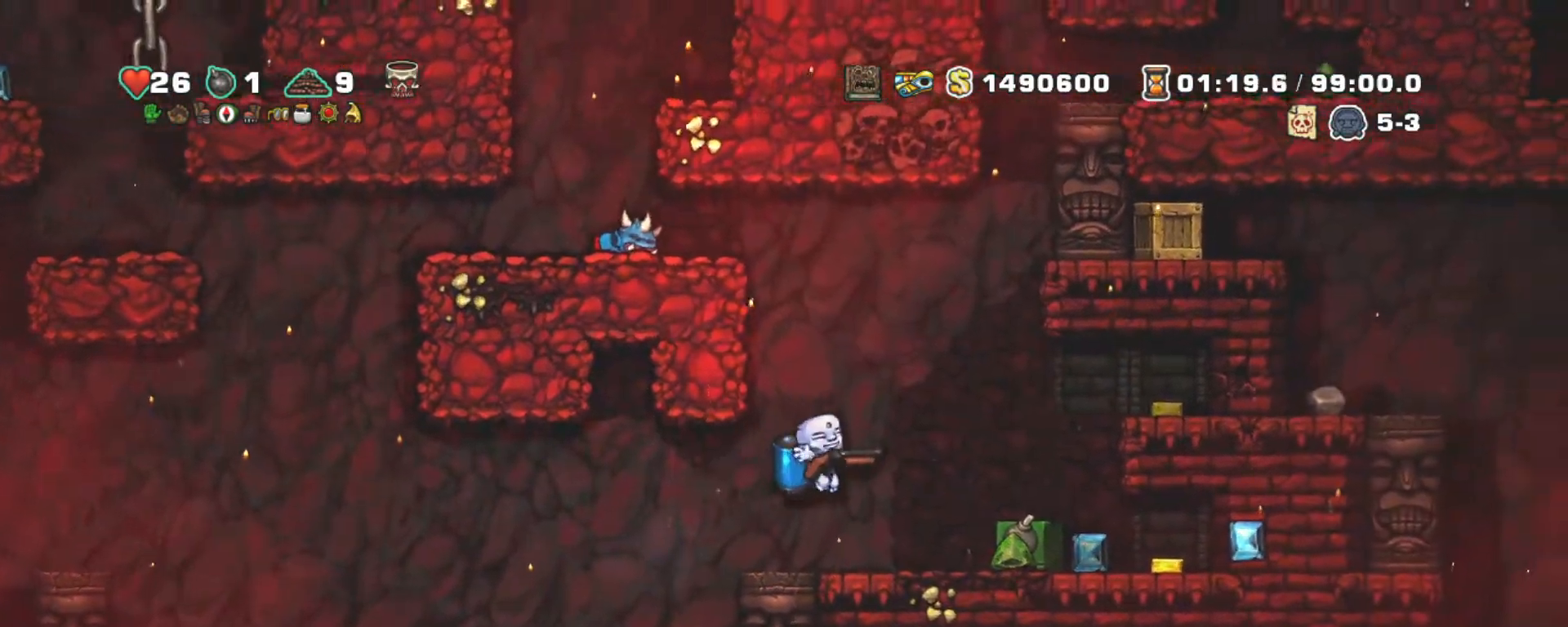
{"keys": ["right"], "events": [[50, "shift", "up"], [233, "down", "down"], [283, "x", "down"], [417, "down", "up"], [417, "right", "down"], [417, "x", "up"]]}
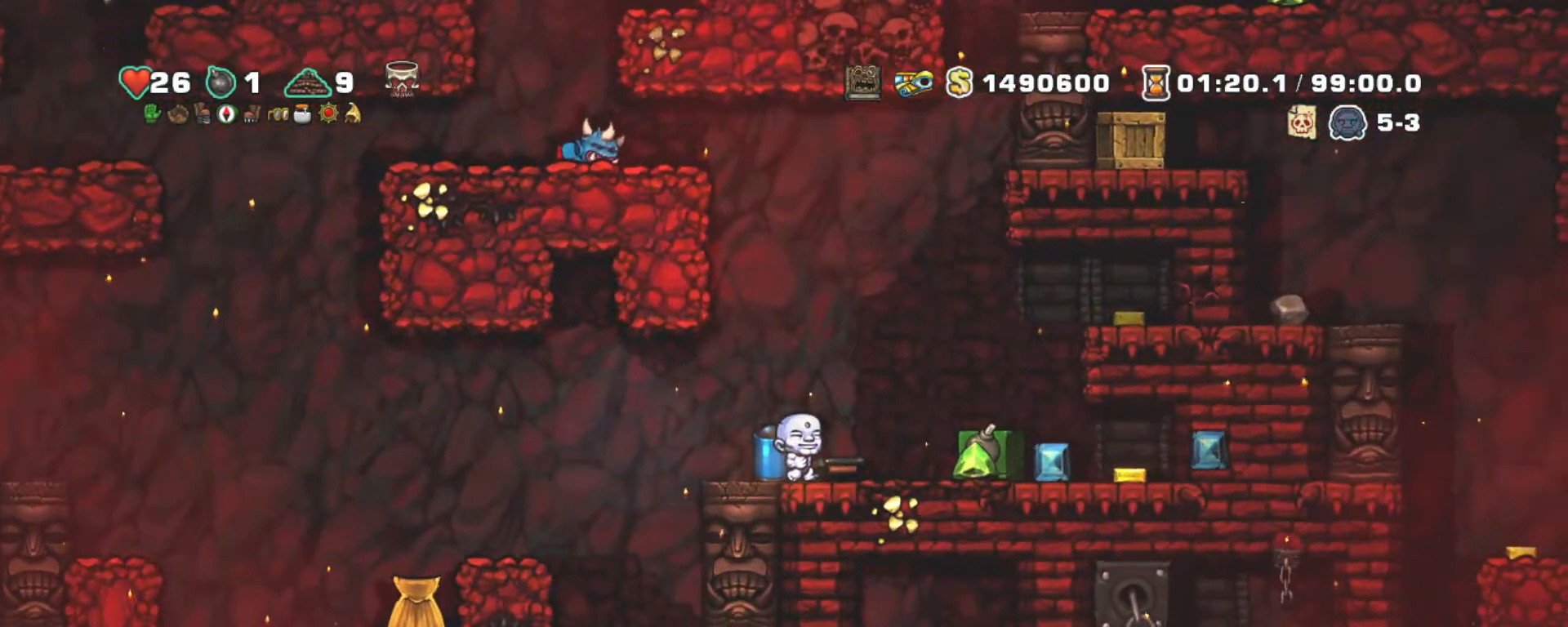
{"keys": ["right"], "events": [[200, "right", "up"], [333, "x", "down"], [433, "right", "down"], [433, "x", "up"]]}
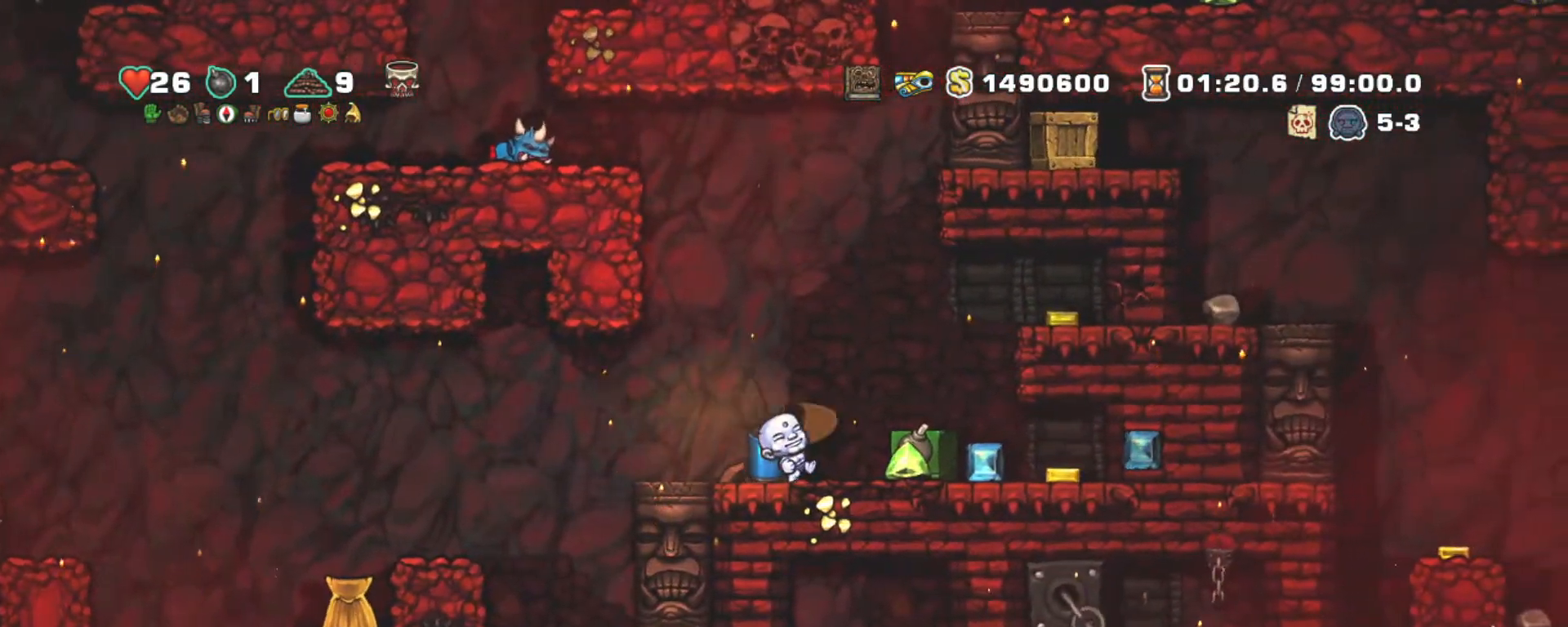
{"keys": [], "events": [[17, "right", "up"]]}
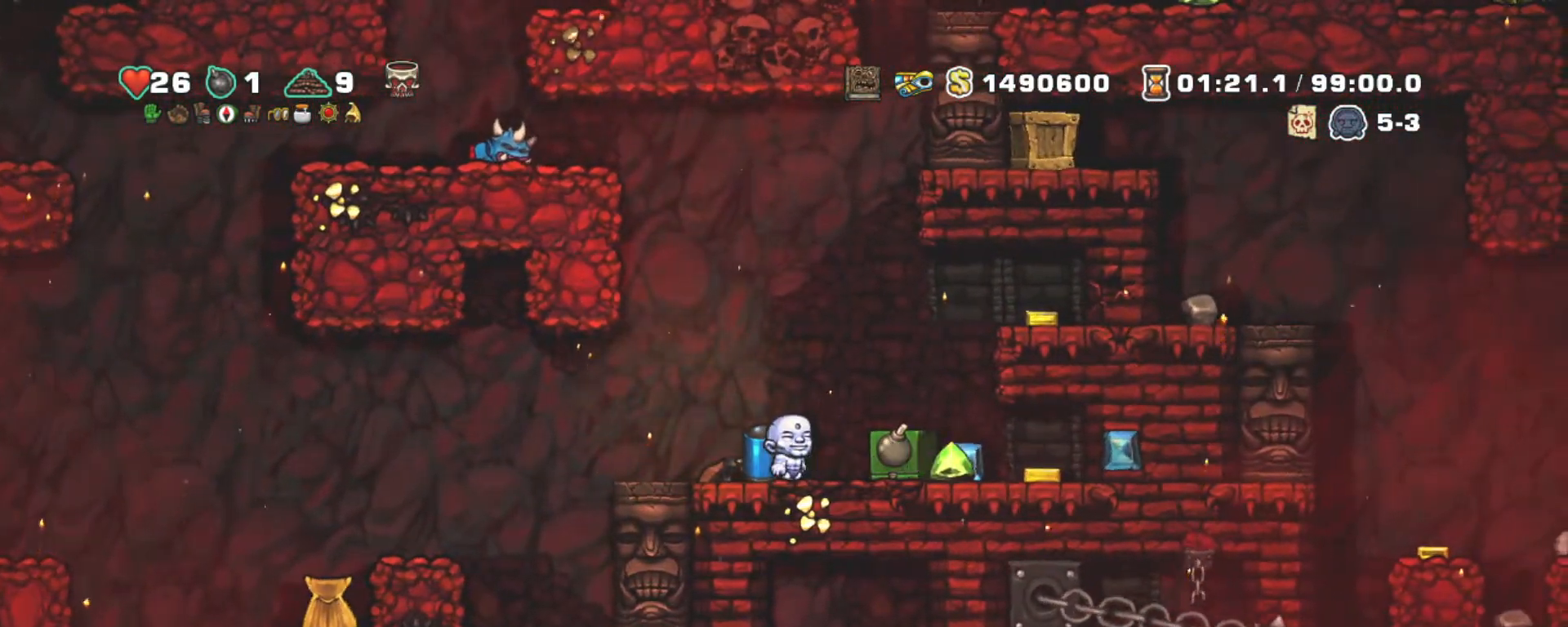
{"keys": ["x"], "events": [[50, "right", "down"], [317, "right", "up"], [417, "x", "down"]]}
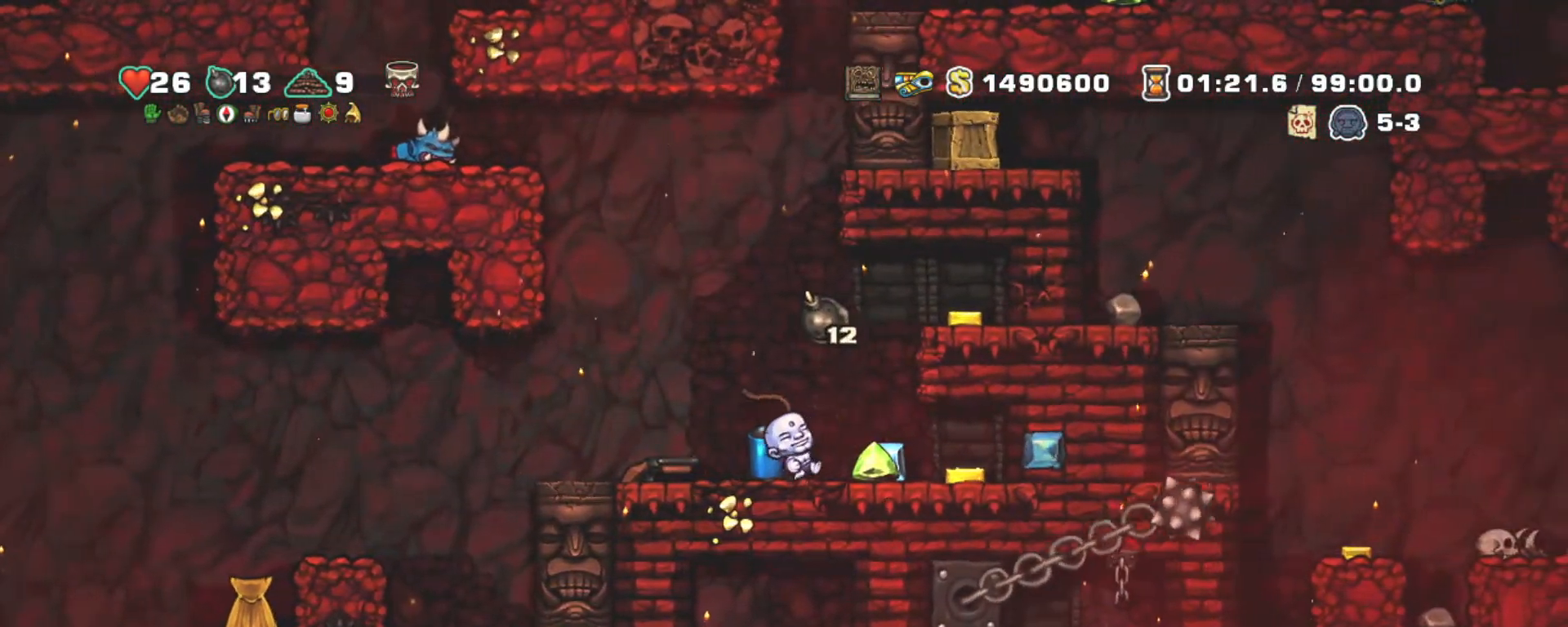
{"keys": [], "events": [[17, "right", "down"], [50, "x", "up"], [100, "right", "up"], [383, "right", "down"], [383, "x", "down"], [483, "right", "up"], [483, "x", "up"]]}
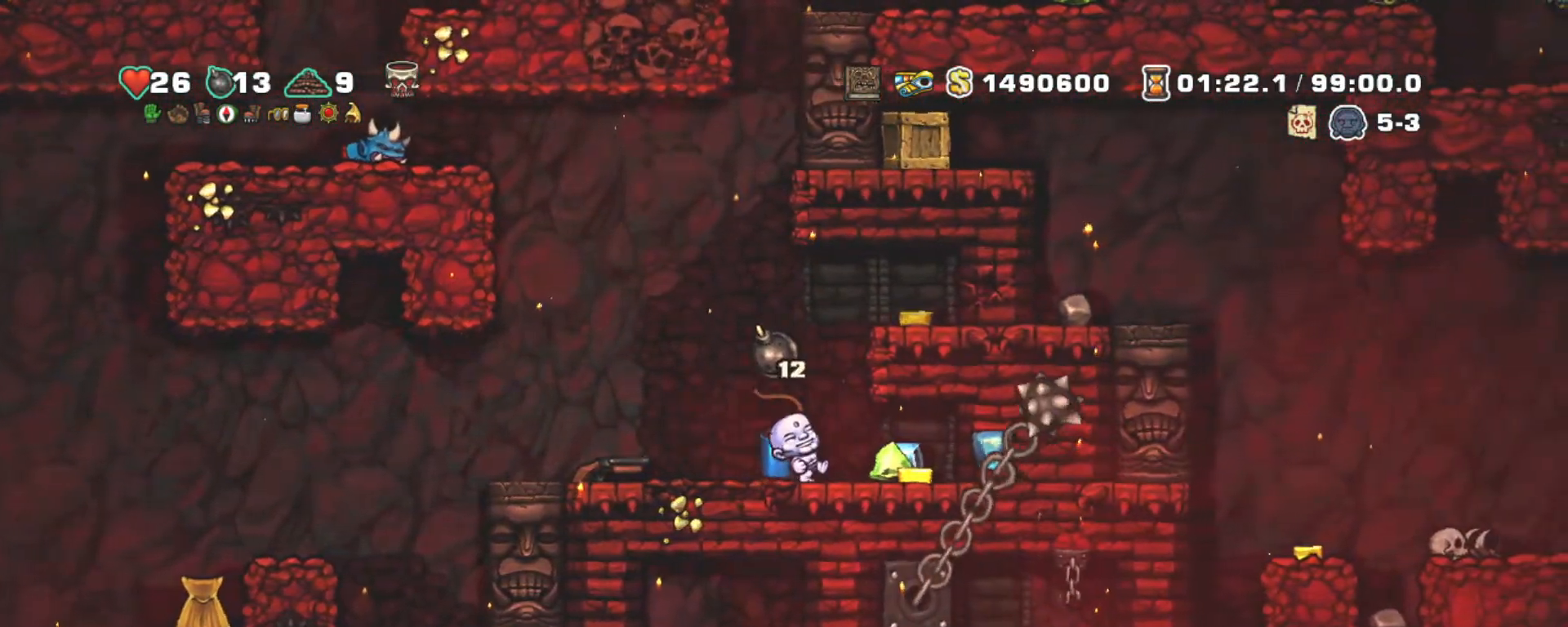
{"keys": ["down", "shift", "x"], "events": [[67, "shift", "down"], [117, "left", "down"], [400, "down", "down"], [400, "left", "up"], [450, "x", "down"]]}
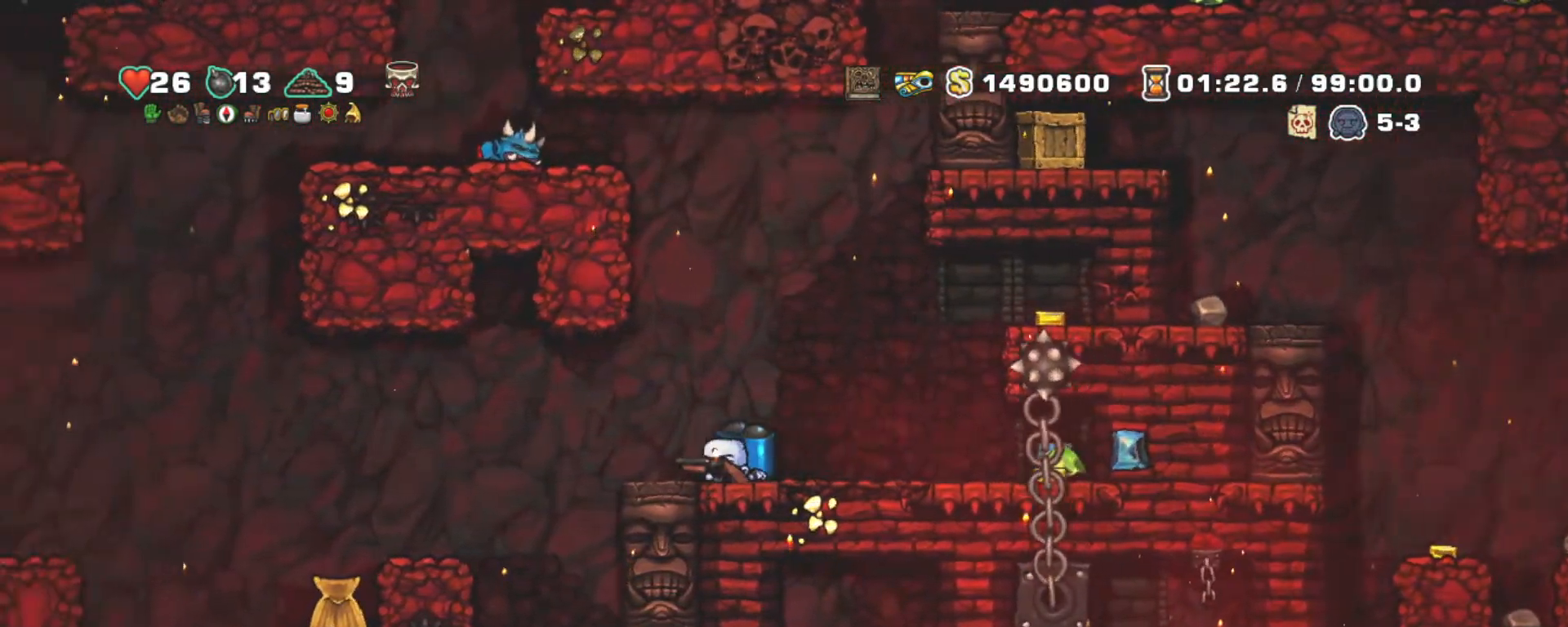
{"keys": ["shift", "z"], "events": [[83, "x", "up"], [133, "down", "up"], [233, "z", "down"], [317, "z", "up"], [367, "z", "down"]]}
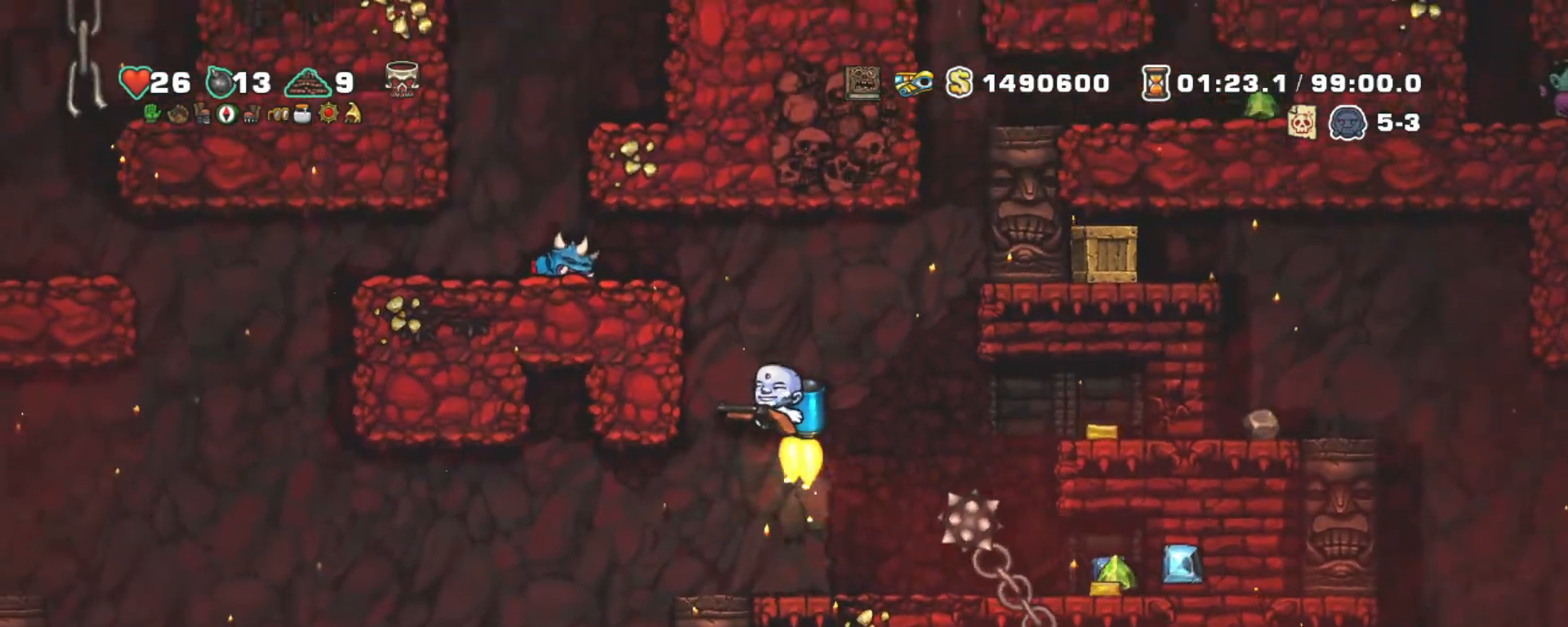
{"keys": ["shift"], "events": [[483, "z", "up"]]}
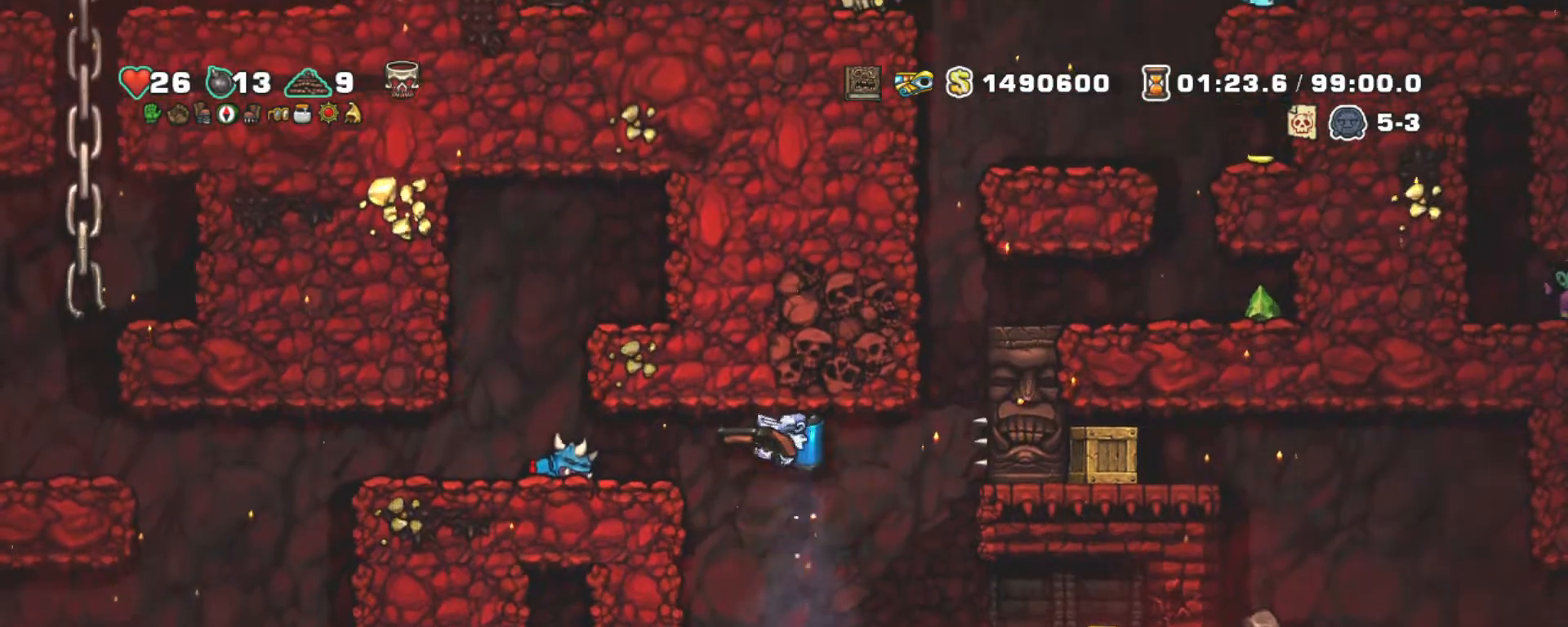
{"keys": ["right", "shift"], "events": [[400, "right", "down"], [450, "z", "down"], [500, "z", "up"]]}
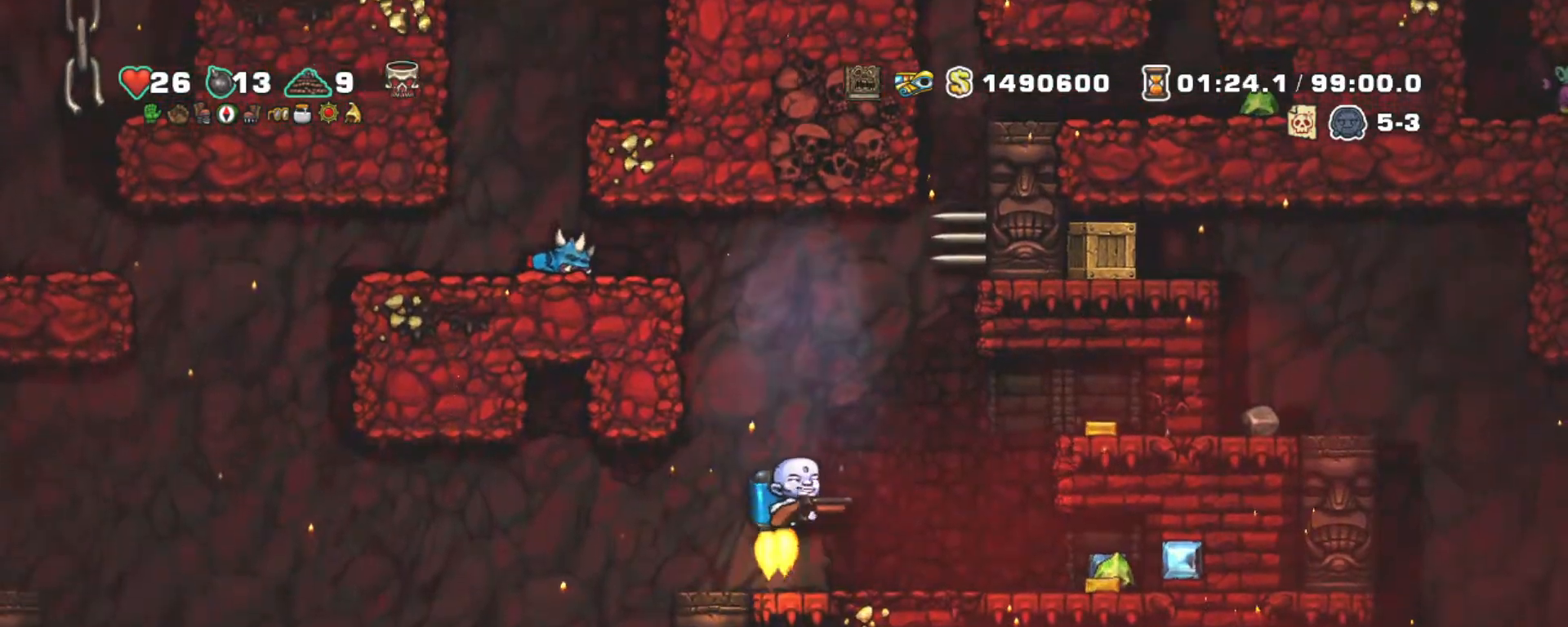
{"keys": ["right", "shift"], "events": [[183, "z", "down"], [283, "right", "up"], [283, "z", "up"], [417, "right", "down"]]}
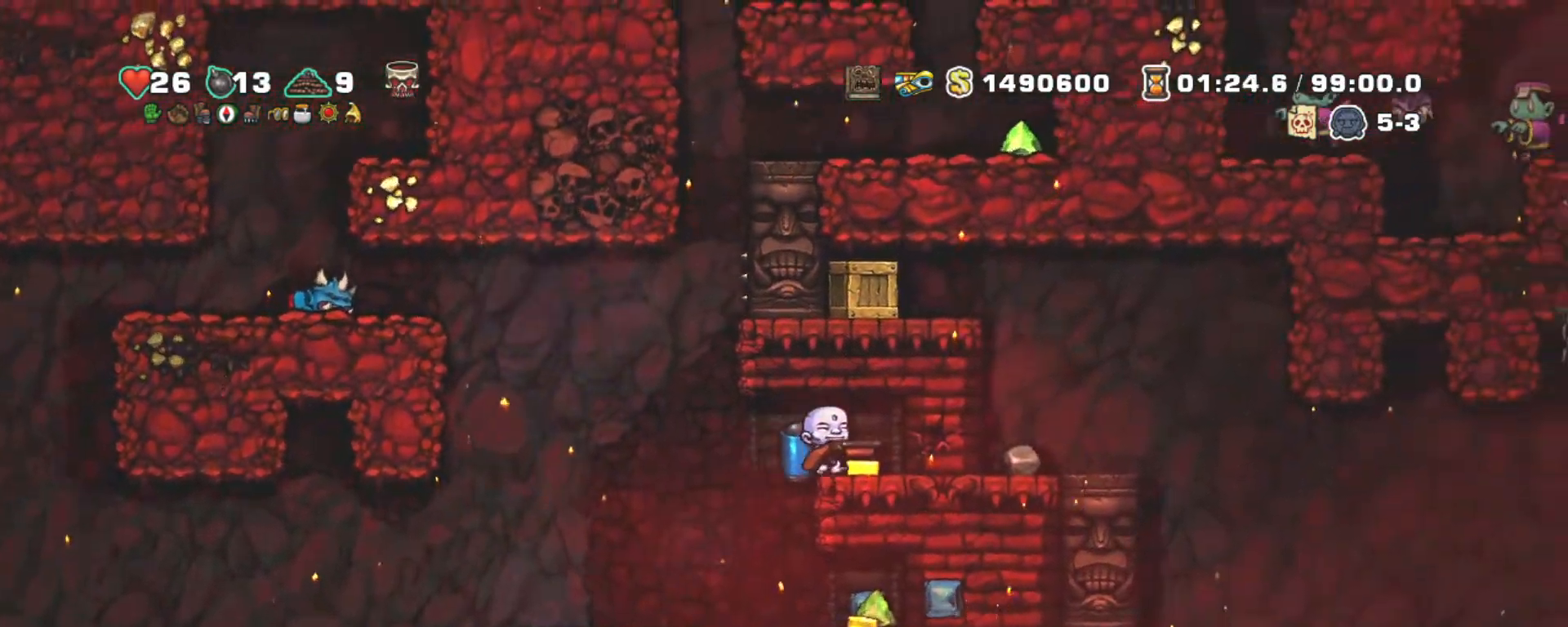
{"keys": ["left", "shift"], "events": [[50, "right", "up"], [233, "left", "down"]]}